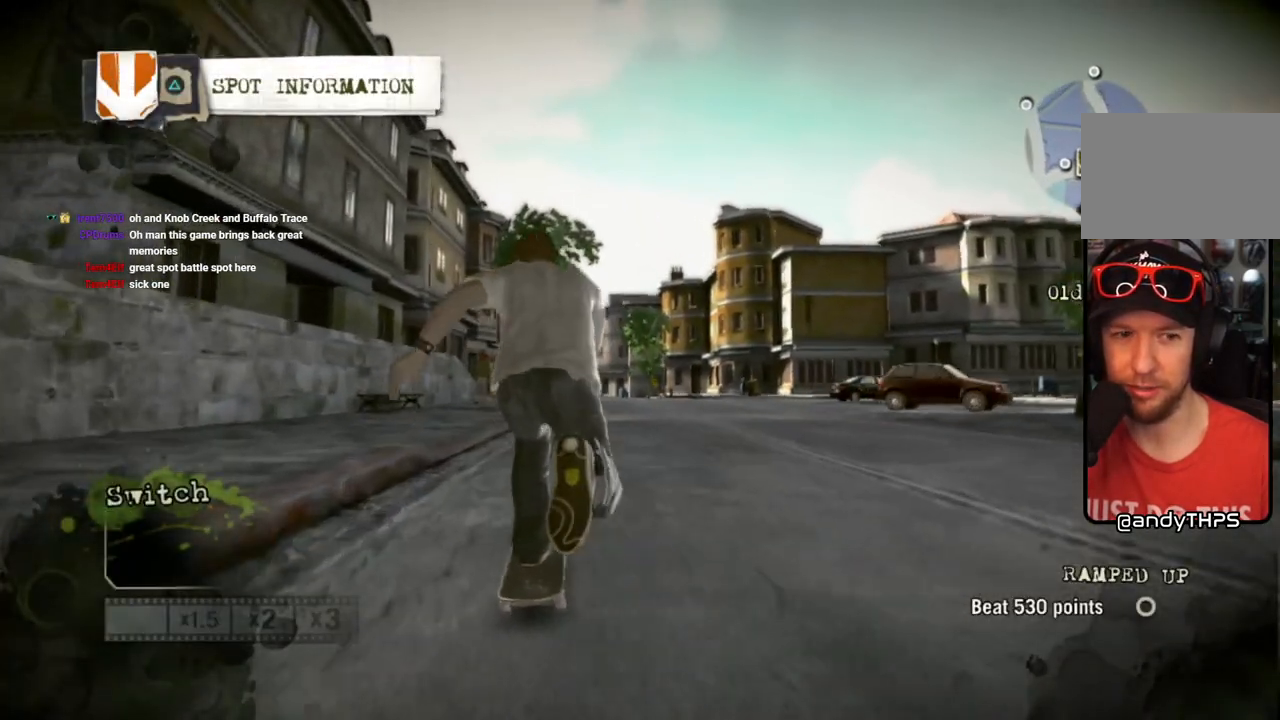
Gameplay with a controller (PlayStation layout); each line is a JSON object with the inputs held at the frame after it. "events" lists button and stick changes between this image and that frame as [ms after this image, input, new state], when the widget could be followed in between. Not read: L3 R3.
{"buttons": ["CROSS"], "left_stick": "center", "right_stick": "center", "events": []}
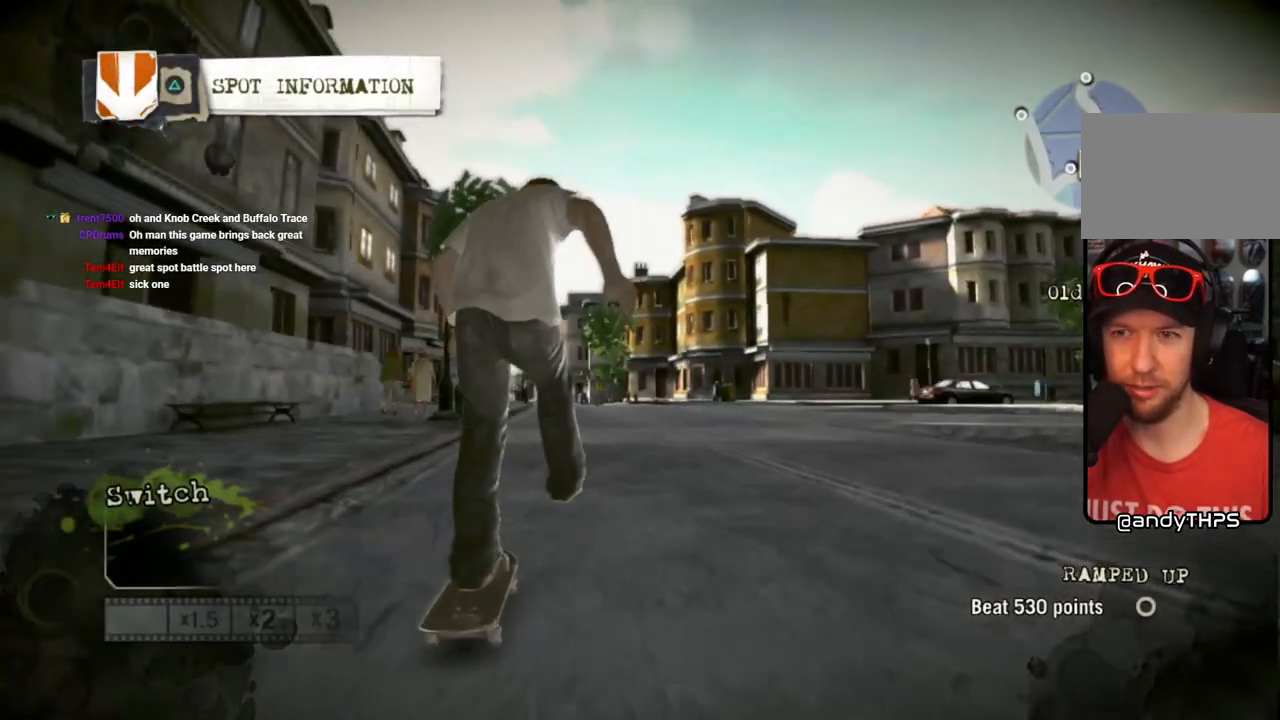
{"buttons": ["CROSS"], "left_stick": "center", "right_stick": "center", "events": [[67, "left_stick", "right"], [233, "left_stick", "center"]]}
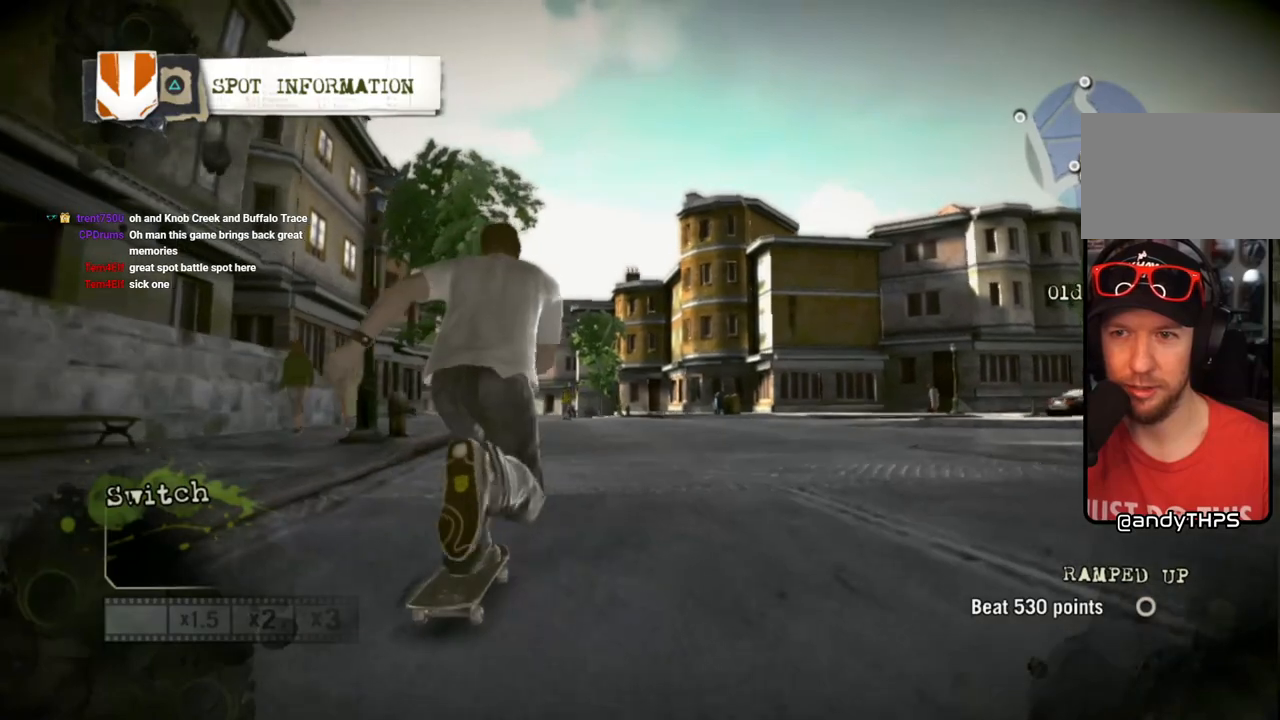
{"buttons": [], "left_stick": "center", "right_stick": "up-right", "events": [[100, "CROSS", "up"], [250, "right_stick", "up-right"]]}
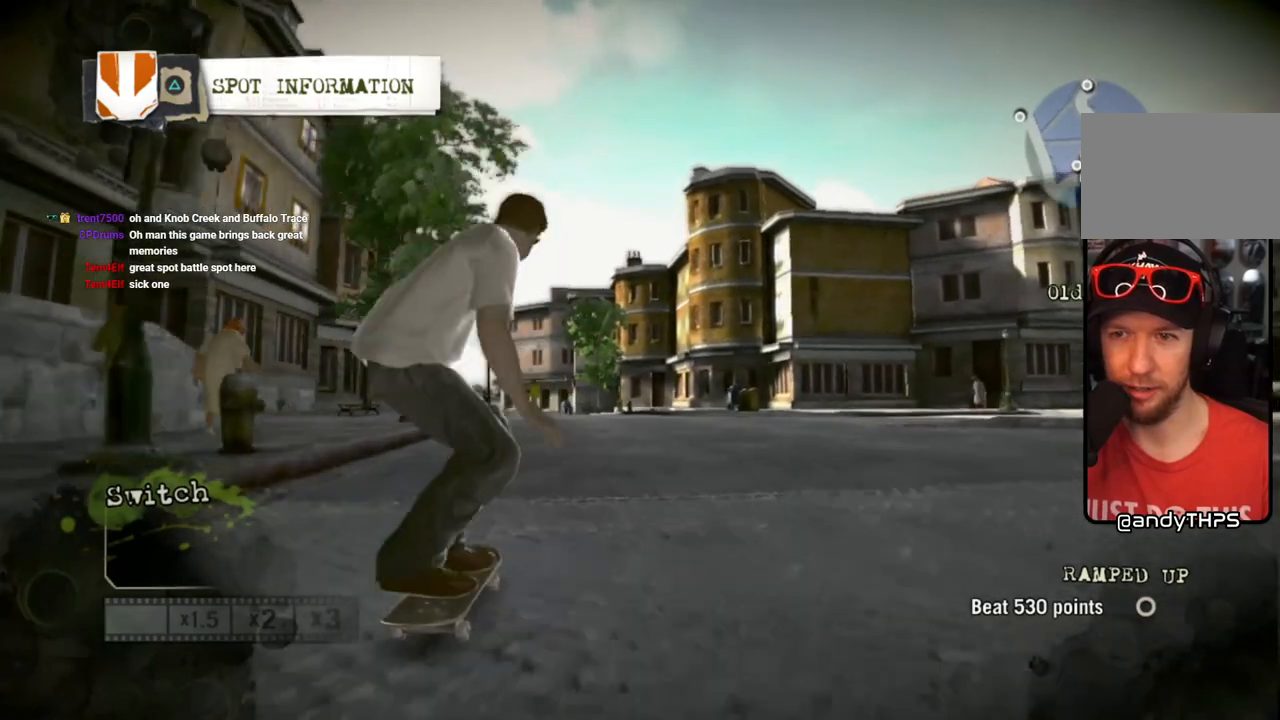
{"buttons": [], "left_stick": "center", "right_stick": "down-left", "events": [[167, "right_stick", "down-left"], [333, "right_stick", "center"], [433, "right_stick", "down-left"]]}